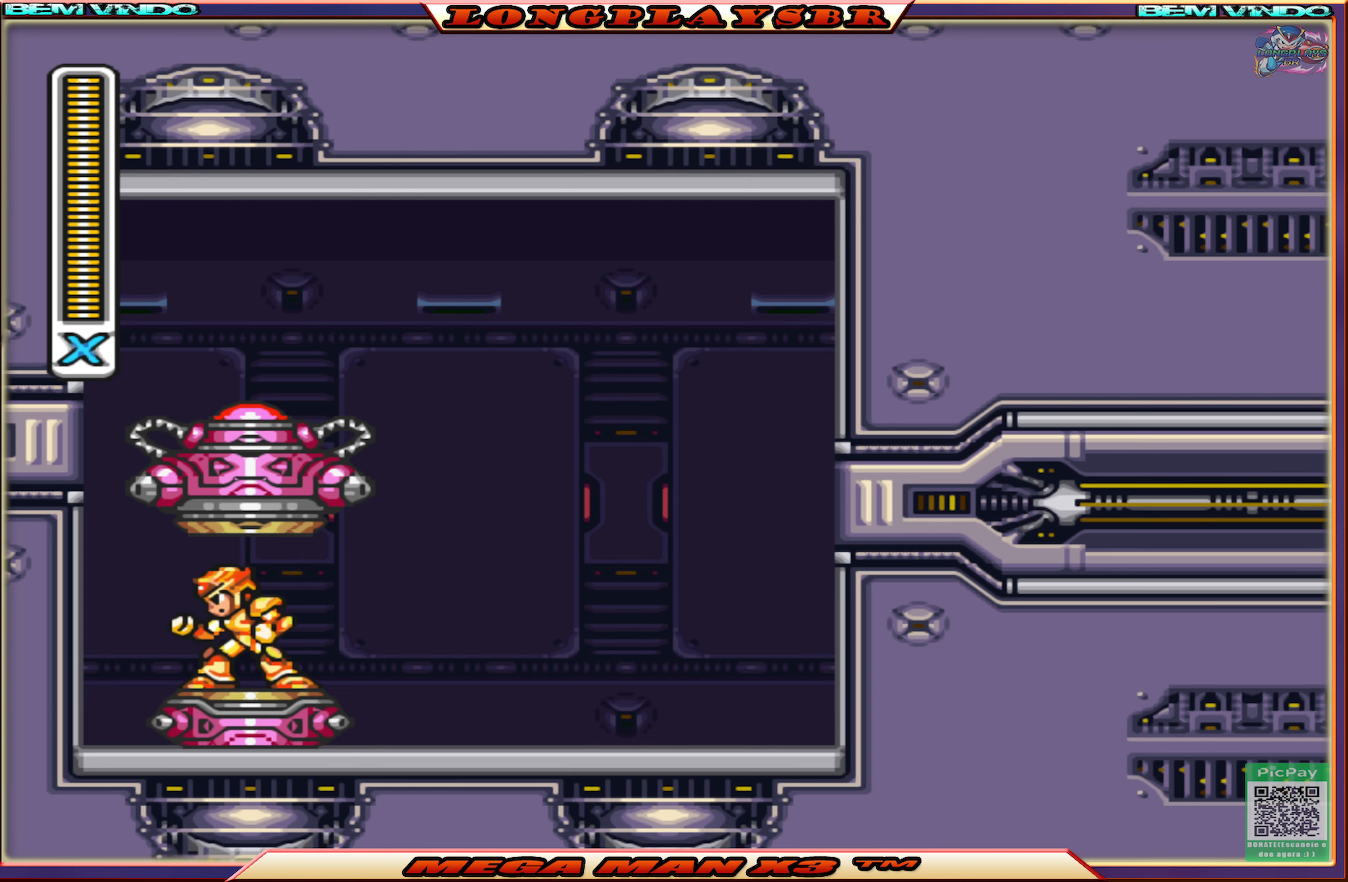
Gameplay with a controller (PlayStation layout); each line is a JSON object with the inputs held at the frame after it. "events" lists button and stick changes between this image and that frame as [ms after this image, input, new state], when the widget could be followed in between.
{"buttons": ["CIRCLE", "DPAD_RIGHT"], "left_stick": "center", "right_stick": "center", "events": [[83, "CIRCLE", "down"], [333, "CIRCLE", "up"], [500, "CIRCLE", "down"]]}
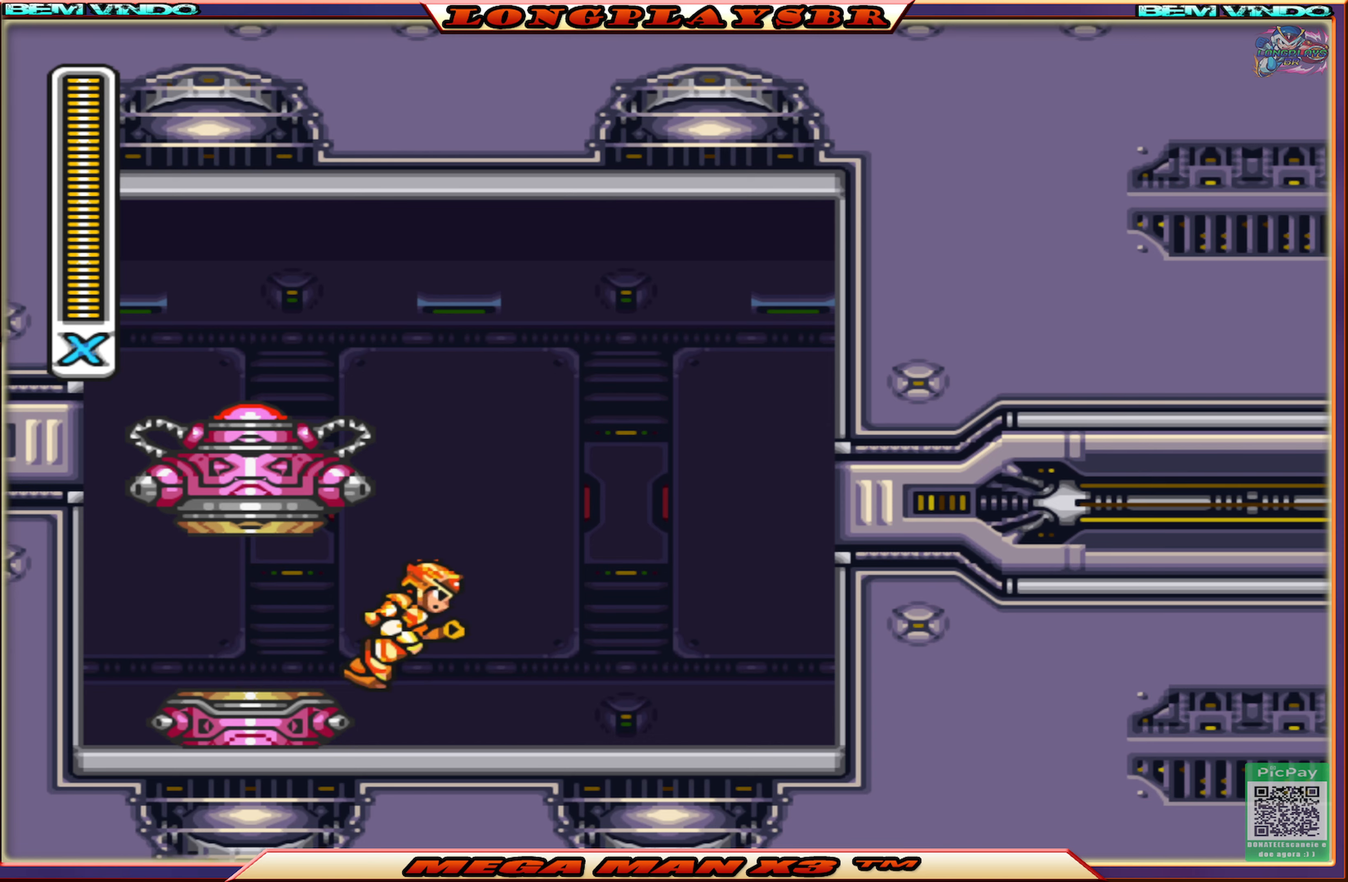
{"buttons": ["CROSS", "CIRCLE", "DPAD_RIGHT"], "left_stick": "center", "right_stick": "center", "events": [[217, "CIRCLE", "up"], [317, "CIRCLE", "down"], [367, "CROSS", "down"]]}
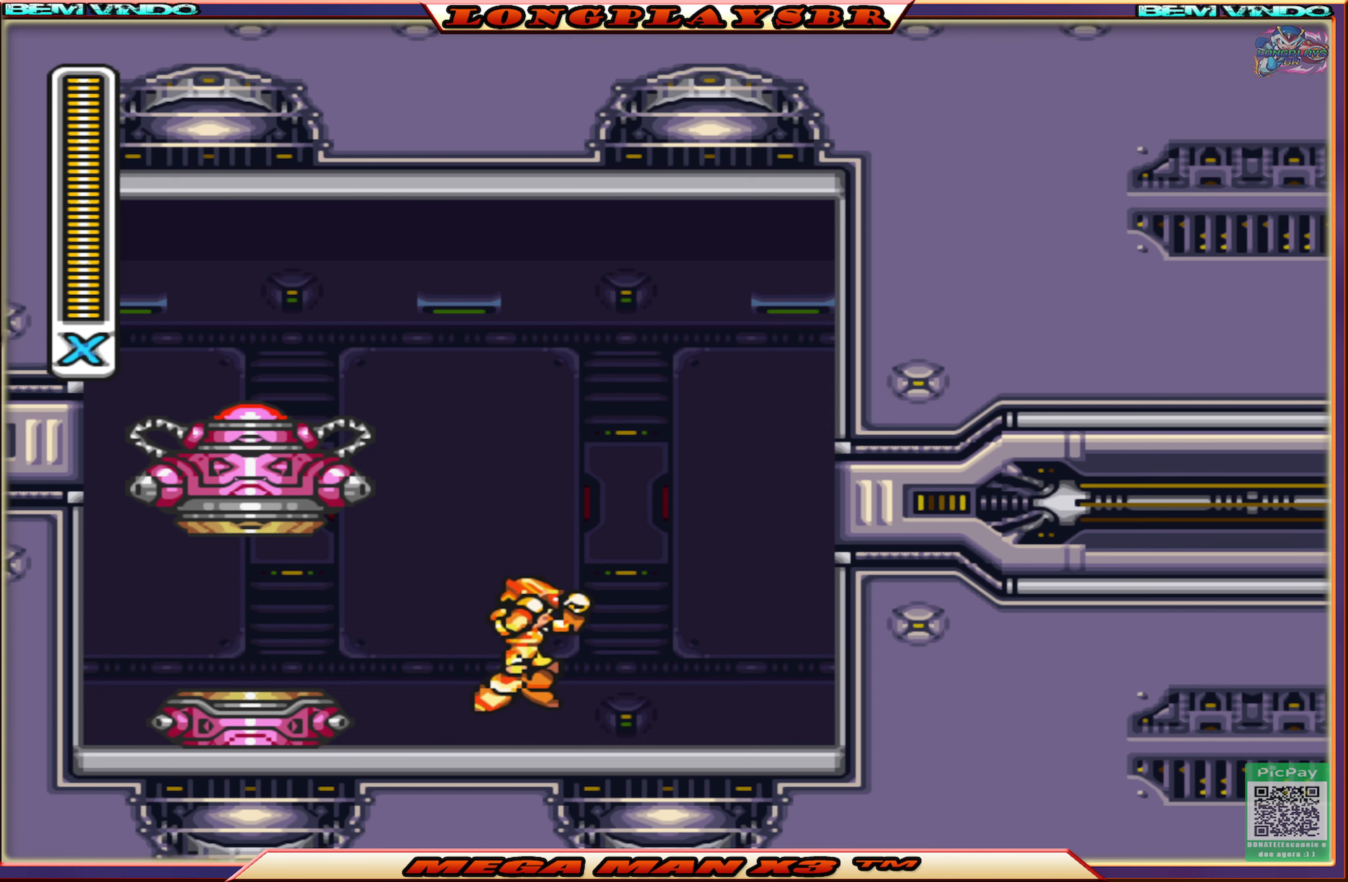
{"buttons": ["CROSS", "CIRCLE", "DPAD_RIGHT"], "left_stick": "center", "right_stick": "center", "events": [[117, "CROSS", "up"], [167, "CIRCLE", "up"], [200, "DPAD_RIGHT", "up"], [367, "DPAD_RIGHT", "down"], [417, "CIRCLE", "down"], [467, "CROSS", "down"]]}
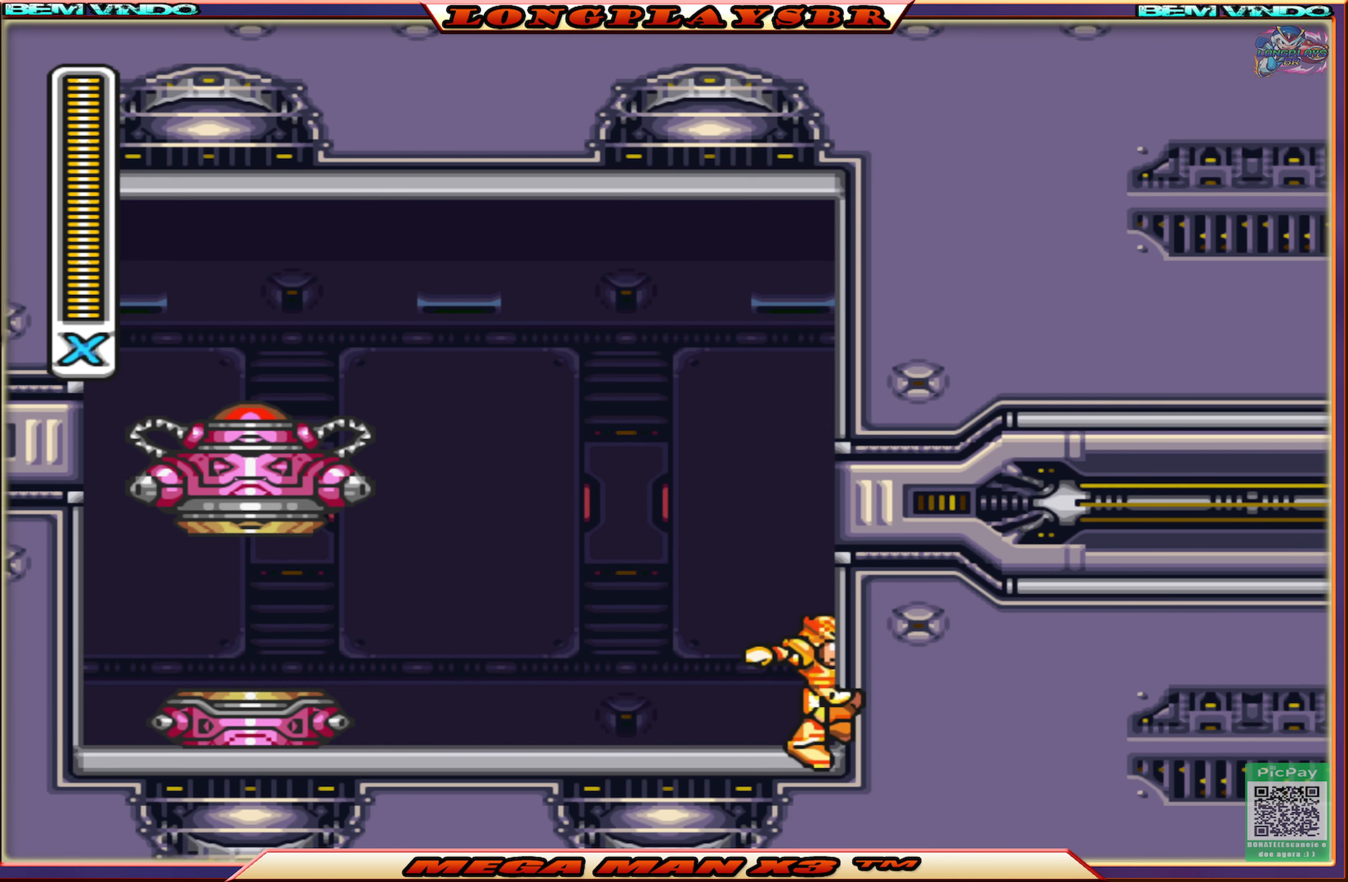
{"buttons": ["CROSS", "CIRCLE", "DPAD_RIGHT"], "left_stick": "center", "right_stick": "center", "events": [[217, "CROSS", "up"], [233, "CIRCLE", "up"], [283, "CIRCLE", "down"], [283, "CROSS", "down"]]}
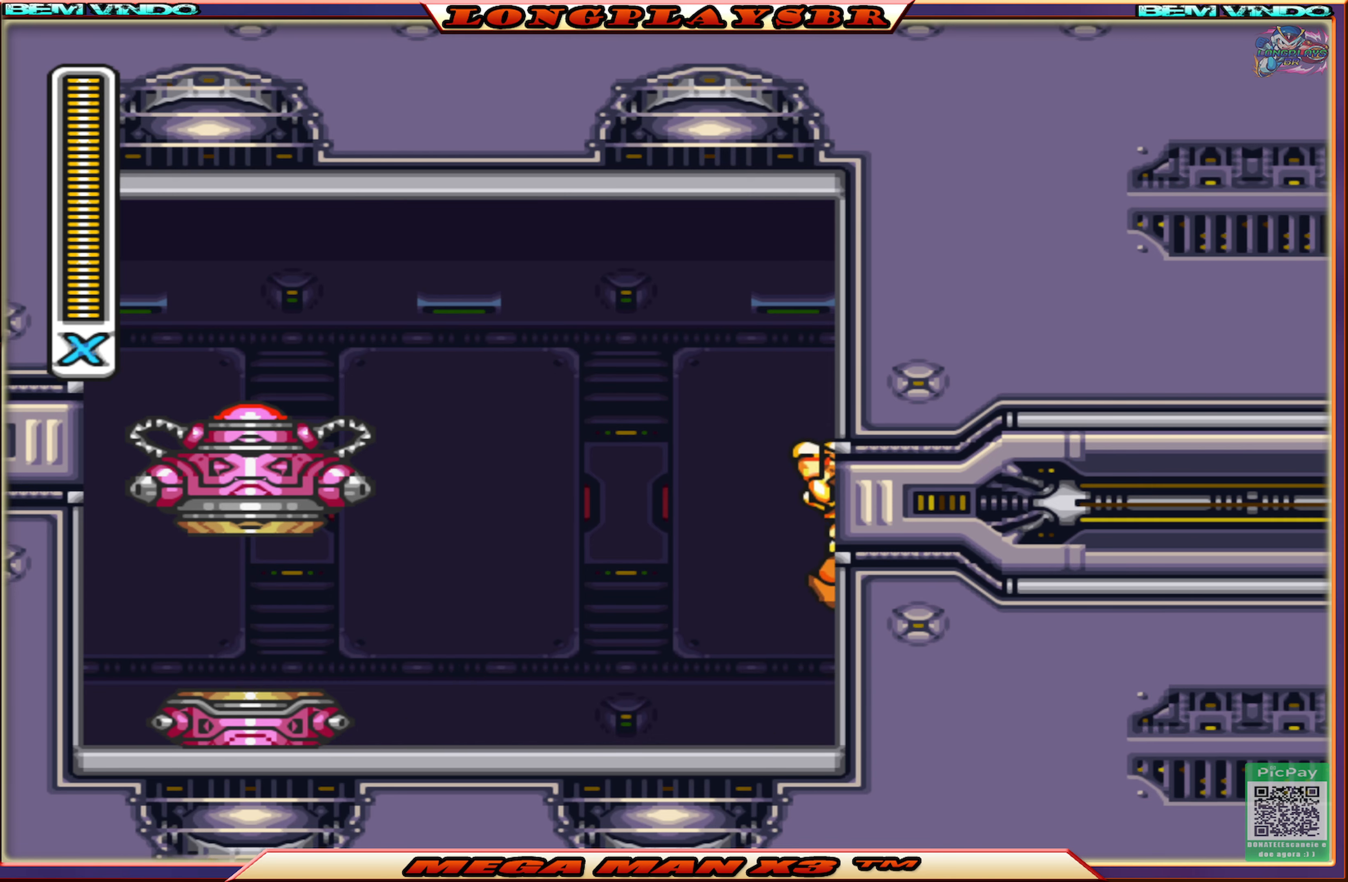
{"buttons": ["DPAD_RIGHT"], "left_stick": "center", "right_stick": "center", "events": [[83, "CIRCLE", "up"], [83, "CROSS", "up"], [150, "CIRCLE", "down"], [150, "CROSS", "down"], [383, "CIRCLE", "up"], [383, "CROSS", "up"]]}
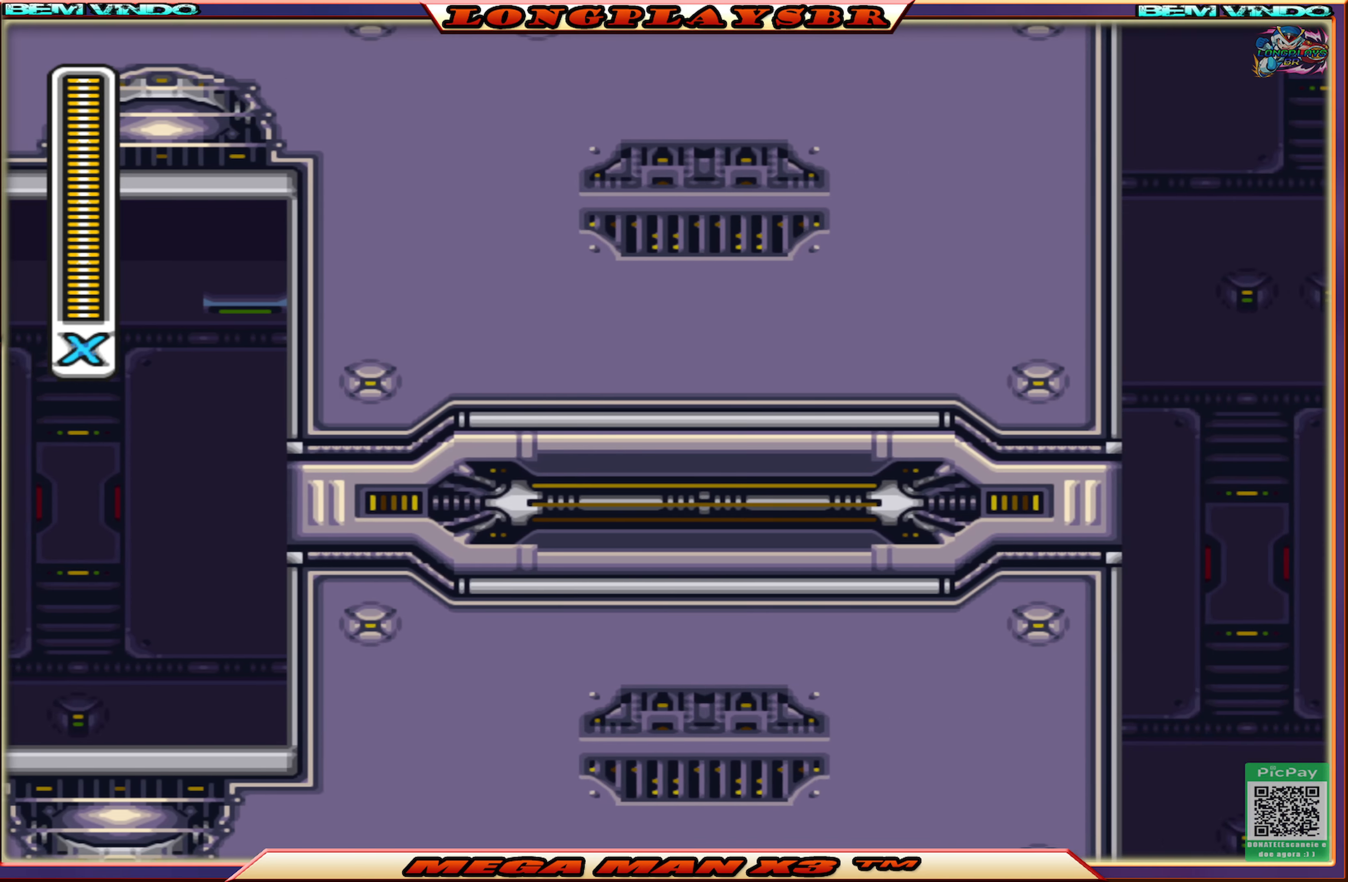
{"buttons": ["CIRCLE", "DPAD_RIGHT"], "left_stick": "center", "right_stick": "center", "events": [[417, "CIRCLE", "down"]]}
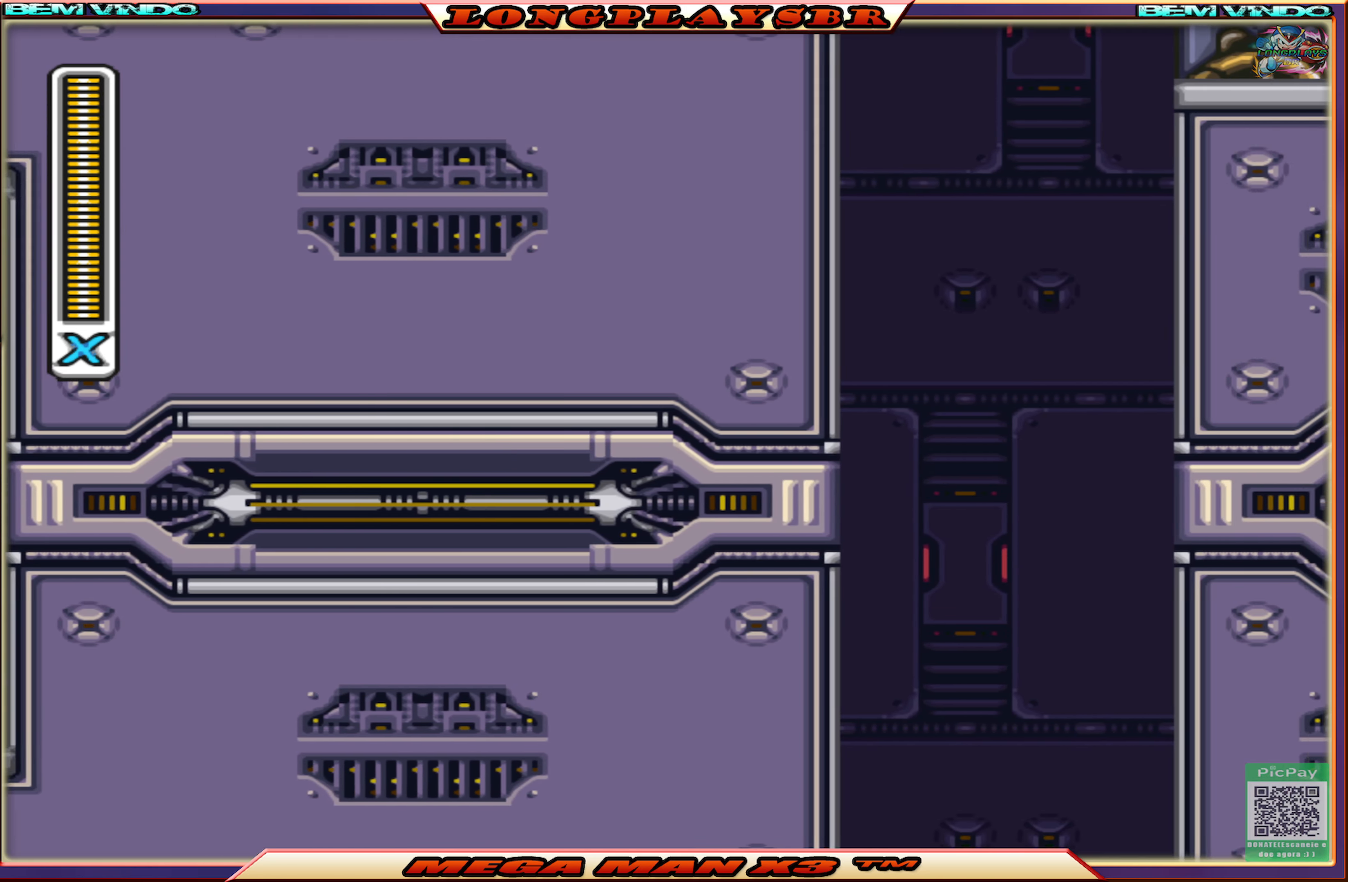
{"buttons": ["DPAD_RIGHT"], "left_stick": "center", "right_stick": "center", "events": [[183, "CROSS", "down"], [450, "CROSS", "up"], [467, "CIRCLE", "up"]]}
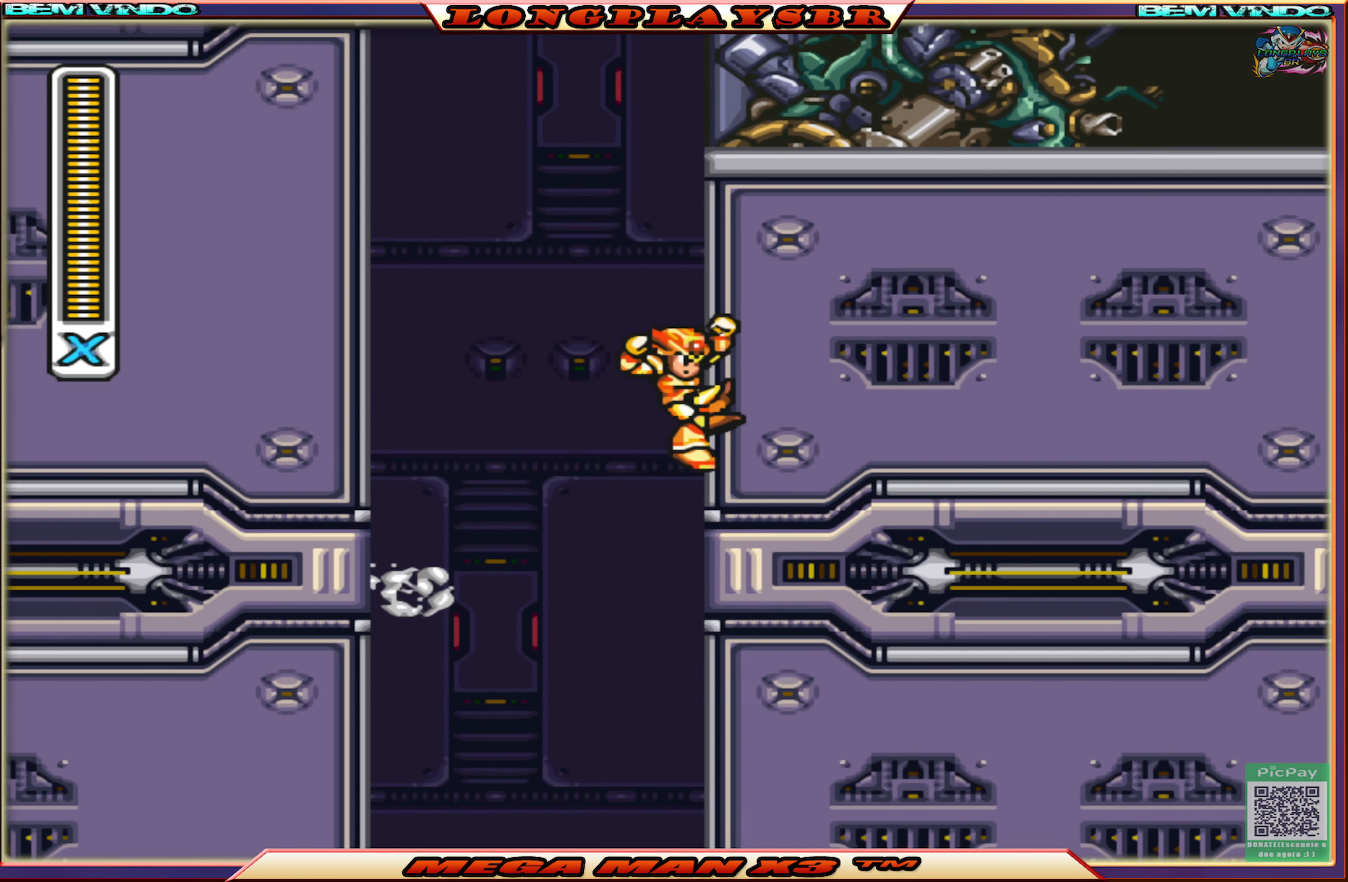
{"buttons": ["CROSS", "CIRCLE", "DPAD_RIGHT"], "left_stick": "center", "right_stick": "center", "events": [[33, "CIRCLE", "down"], [50, "CROSS", "down"], [333, "CROSS", "up"], [350, "CIRCLE", "up"], [400, "CIRCLE", "down"], [417, "CROSS", "down"]]}
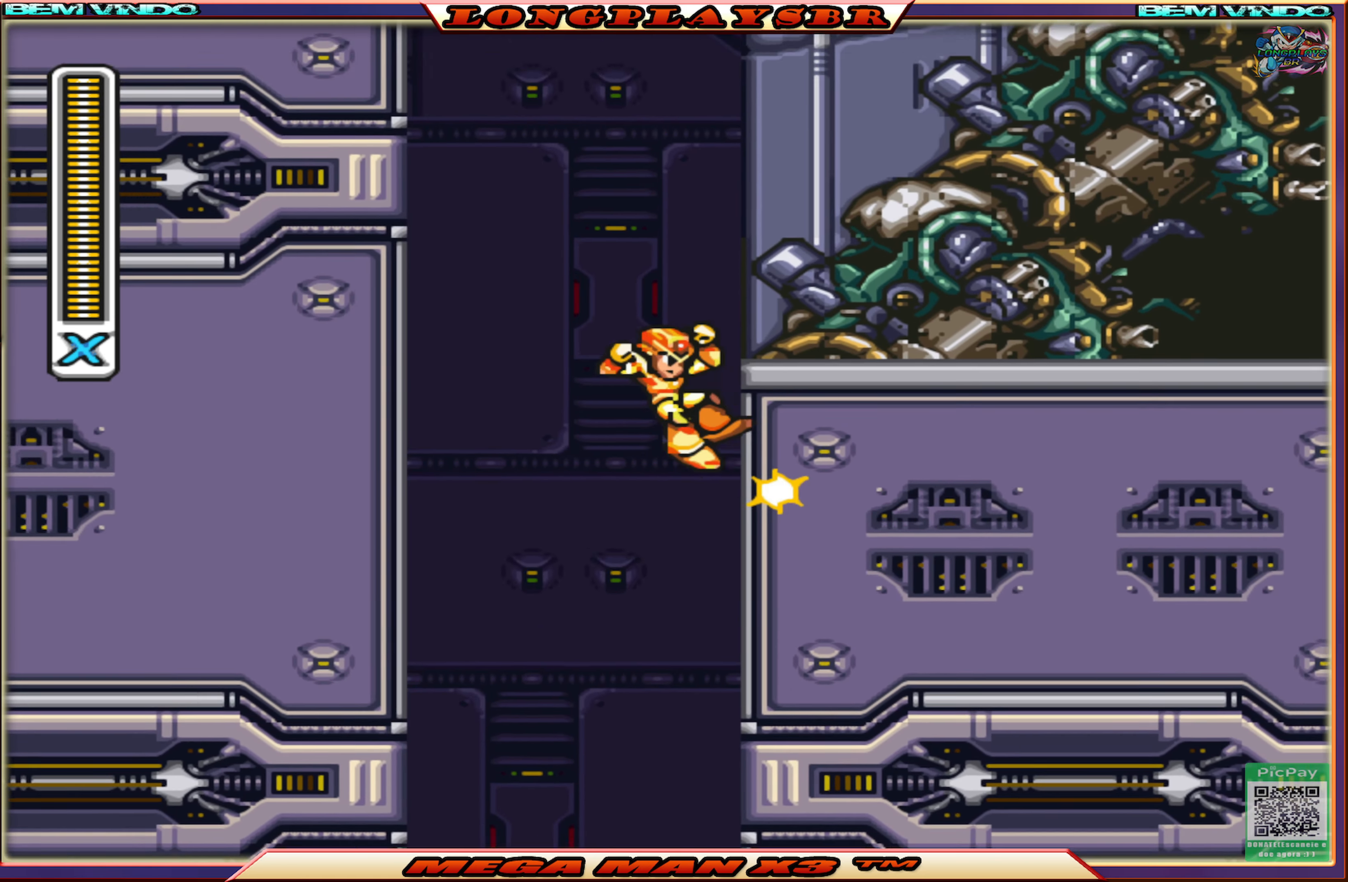
{"buttons": ["CROSS", "CIRCLE", "DPAD_RIGHT"], "left_stick": "center", "right_stick": "center", "events": [[200, "L1", "down"], [250, "CIRCLE", "up"], [250, "CROSS", "up"], [267, "L1", "up"], [333, "CIRCLE", "down"], [350, "CROSS", "down"]]}
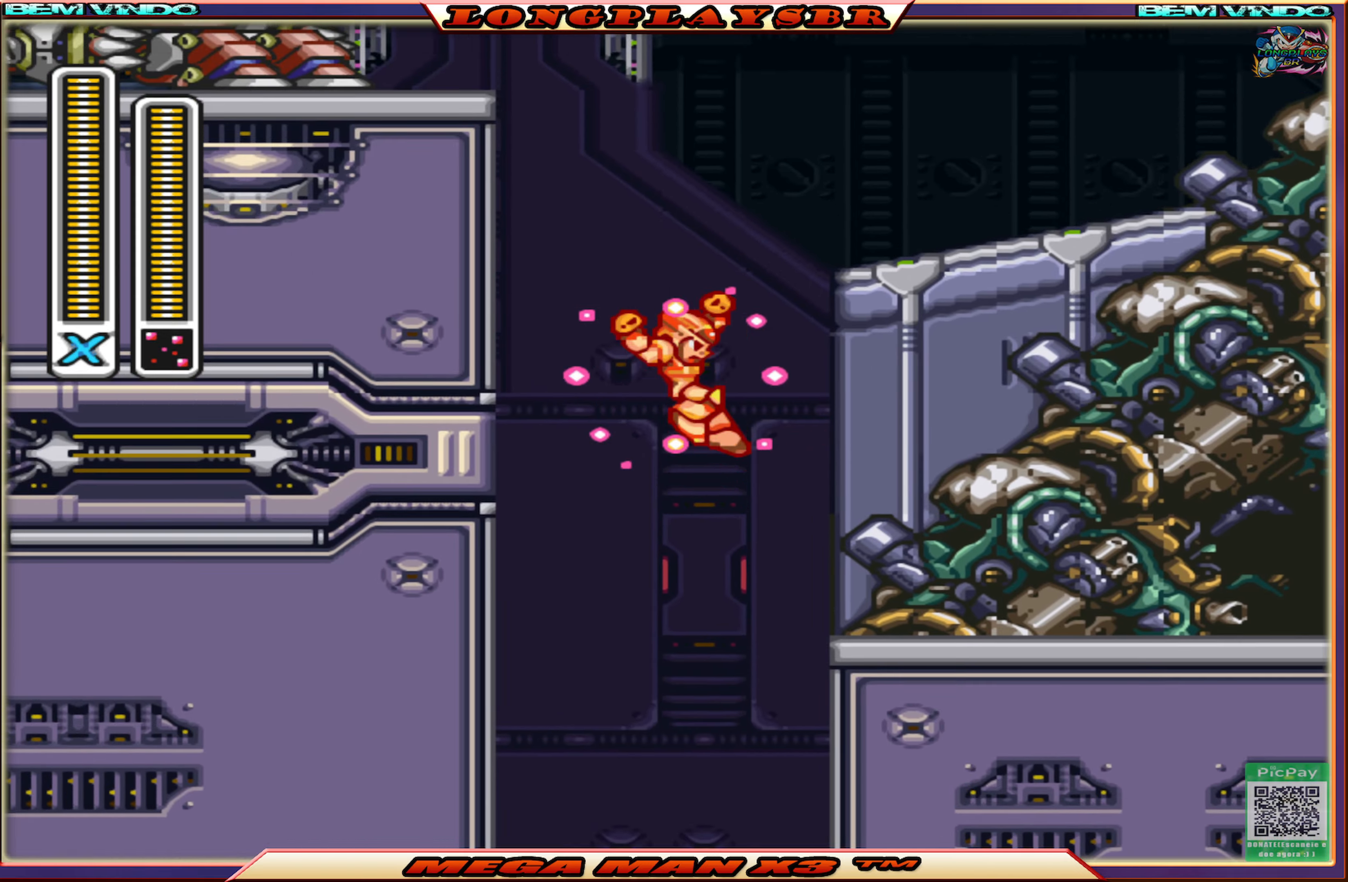
{"buttons": ["CROSS", "CIRCLE", "DPAD_RIGHT"], "left_stick": "center", "right_stick": "center", "events": [[167, "R1", "down"], [250, "R1", "up"], [267, "CROSS", "up"], [284, "CIRCLE", "up"], [367, "CIRCLE", "down"], [400, "CROSS", "down"]]}
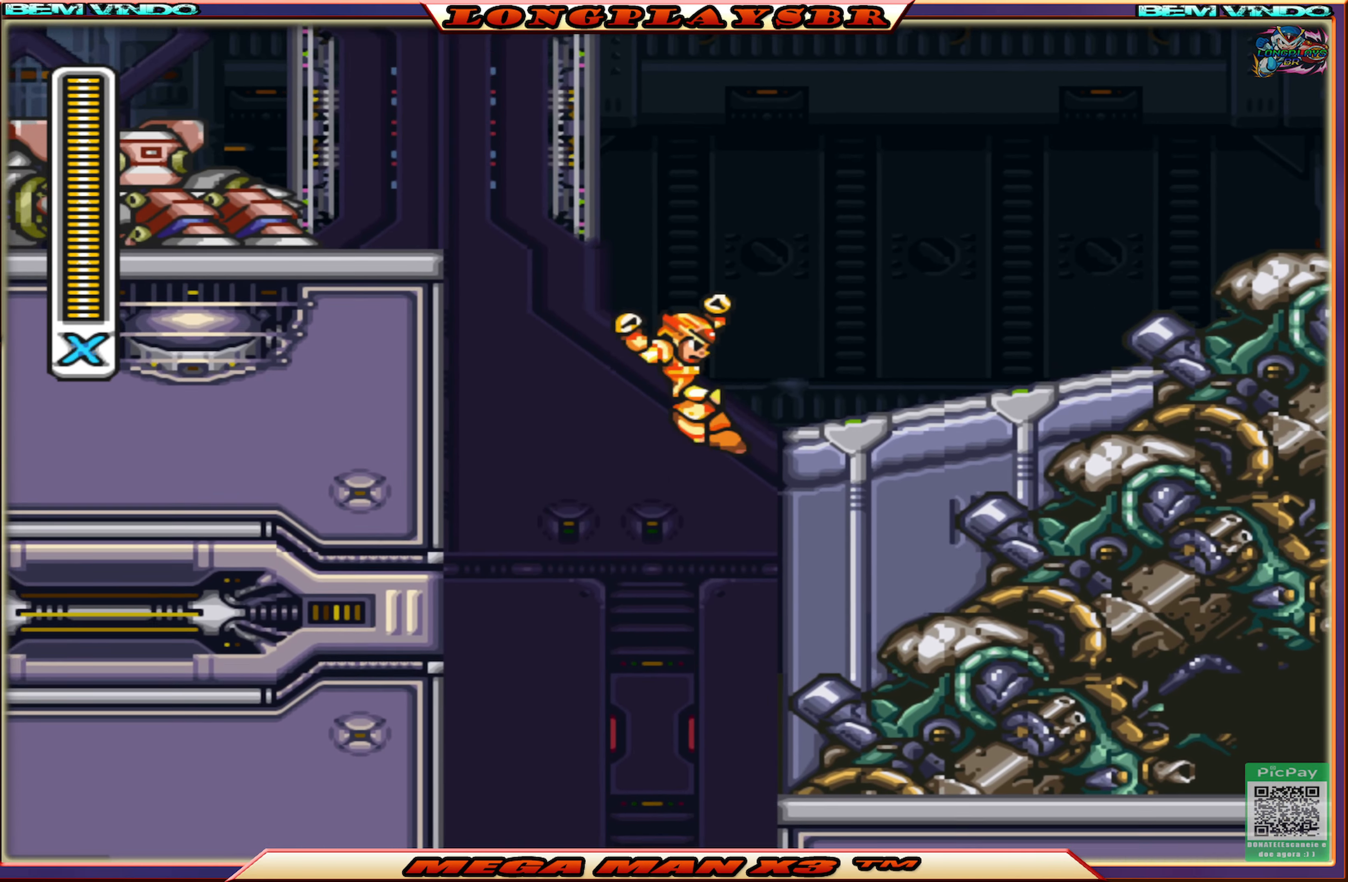
{"buttons": ["CIRCLE", "DPAD_RIGHT"], "left_stick": "center", "right_stick": "center", "events": [[184, "CROSS", "up"], [200, "CIRCLE", "up"], [450, "CIRCLE", "down"]]}
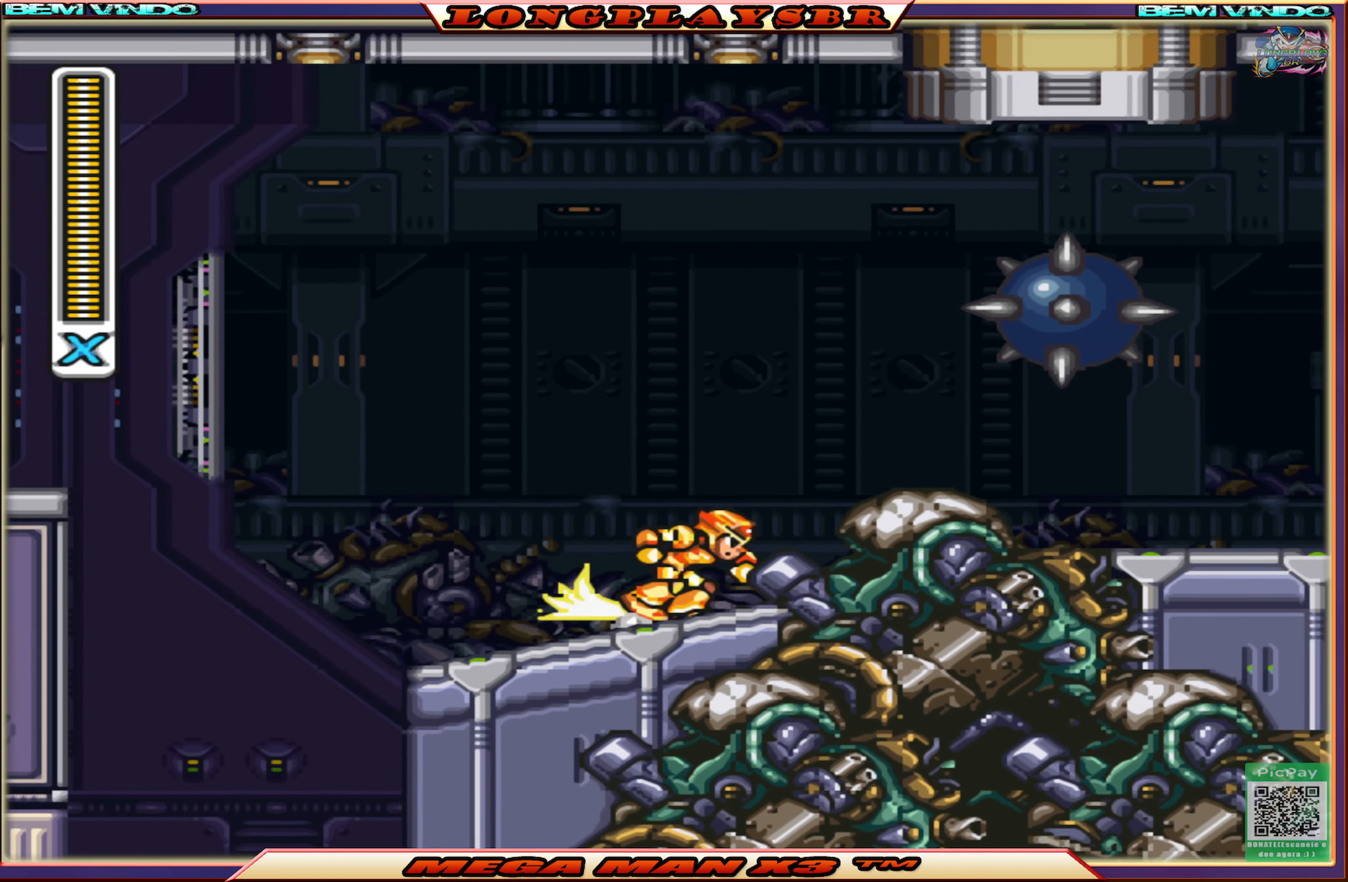
{"buttons": ["CROSS", "CIRCLE", "DPAD_RIGHT"], "left_stick": "center", "right_stick": "center", "events": [[150, "DPAD_RIGHT", "up"], [167, "CIRCLE", "up"], [234, "DPAD_LEFT", "down"], [267, "CIRCLE", "down"], [267, "DPAD_UP", "down"], [300, "CROSS", "down"], [384, "DPAD_LEFT", "up"], [417, "DPAD_UP", "up"], [434, "DPAD_RIGHT", "down"]]}
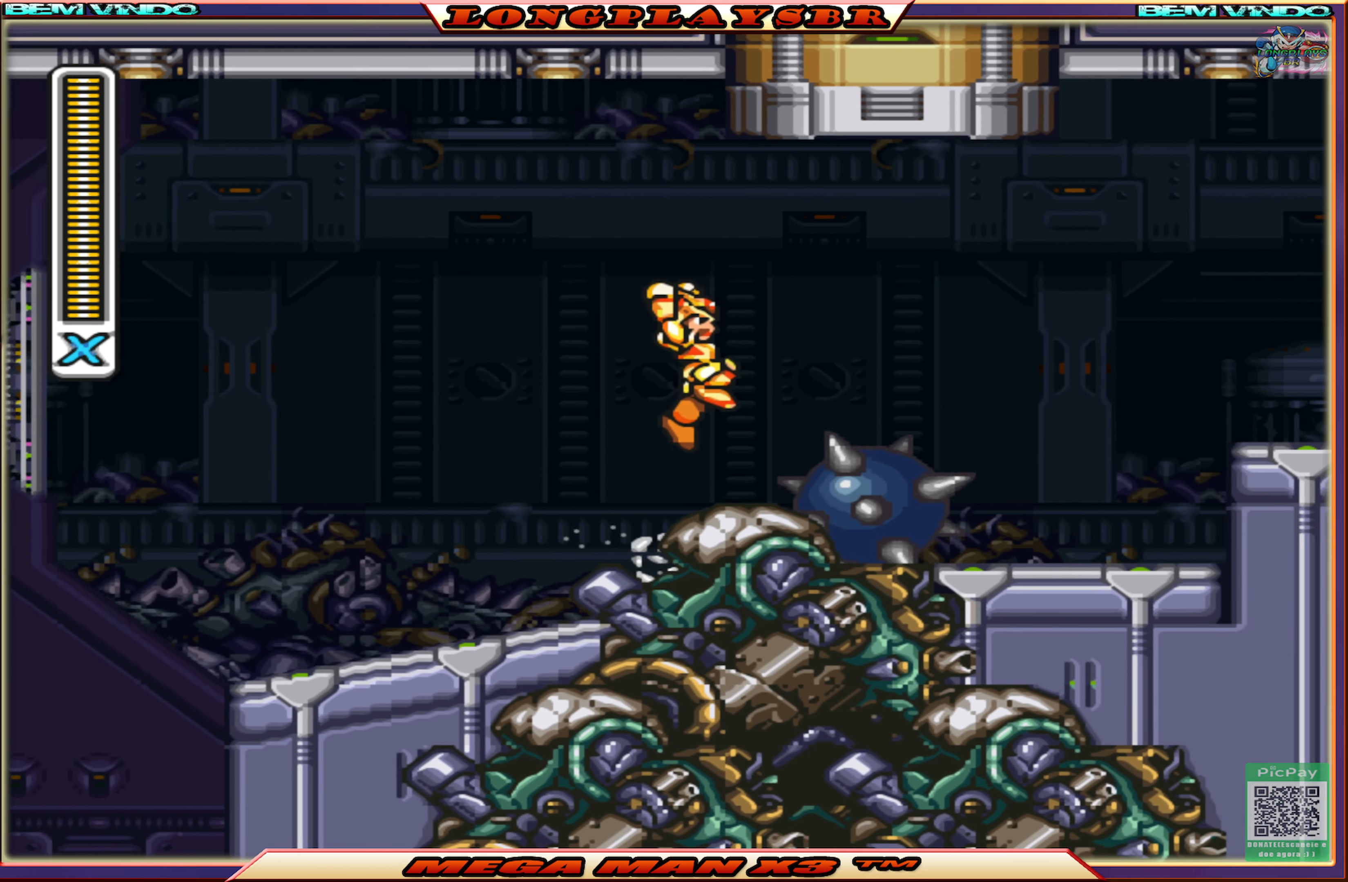
{"buttons": ["DPAD_RIGHT"], "left_stick": "center", "right_stick": "center", "events": [[250, "CROSS", "up"], [284, "CIRCLE", "up"]]}
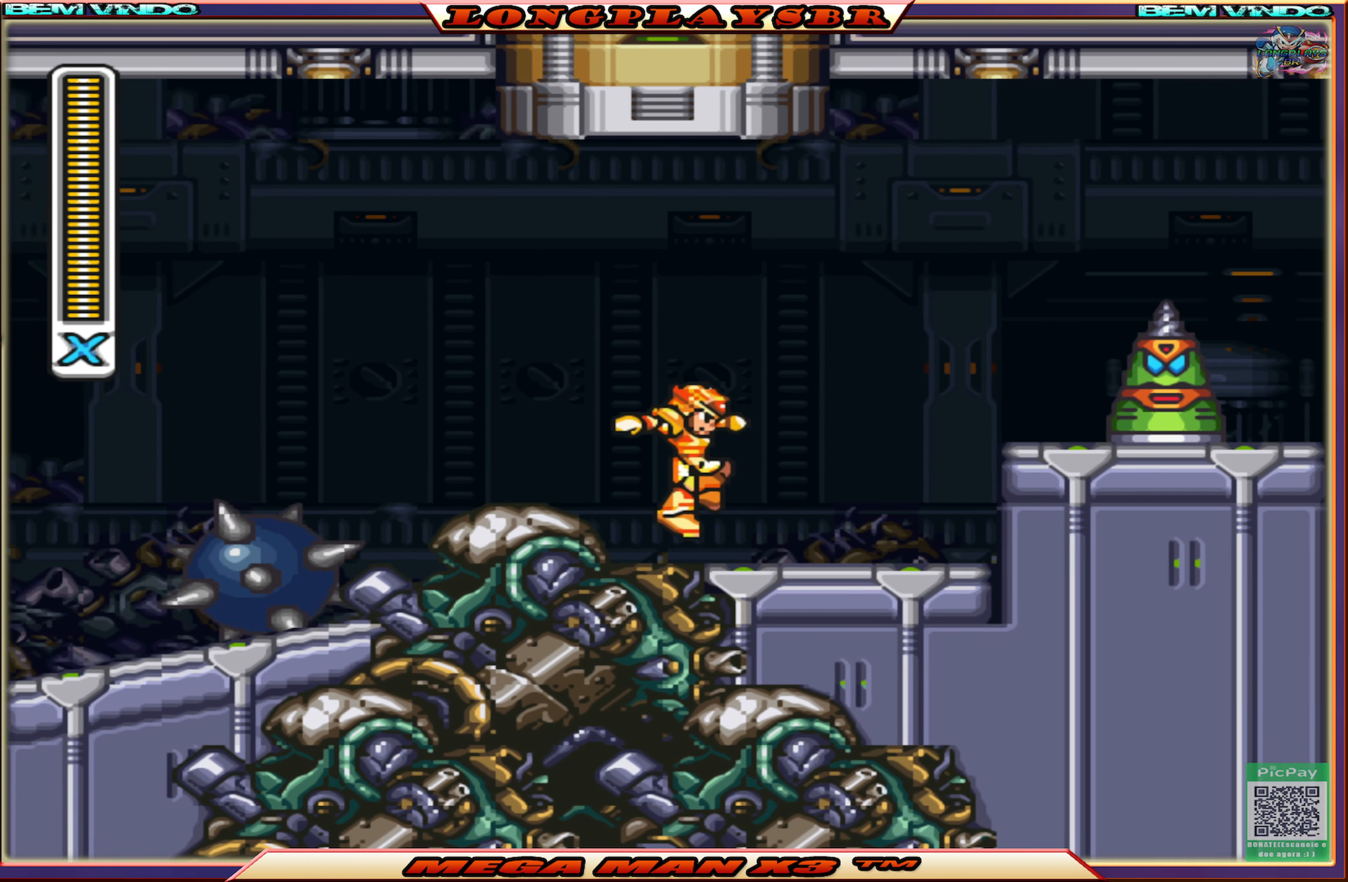
{"buttons": ["SQUARE"], "left_stick": "center", "right_stick": "center", "events": [[84, "CIRCLE", "down"], [150, "CROSS", "down"], [350, "SQUARE", "down"], [367, "DPAD_RIGHT", "up"], [400, "CIRCLE", "up"], [450, "CROSS", "up"]]}
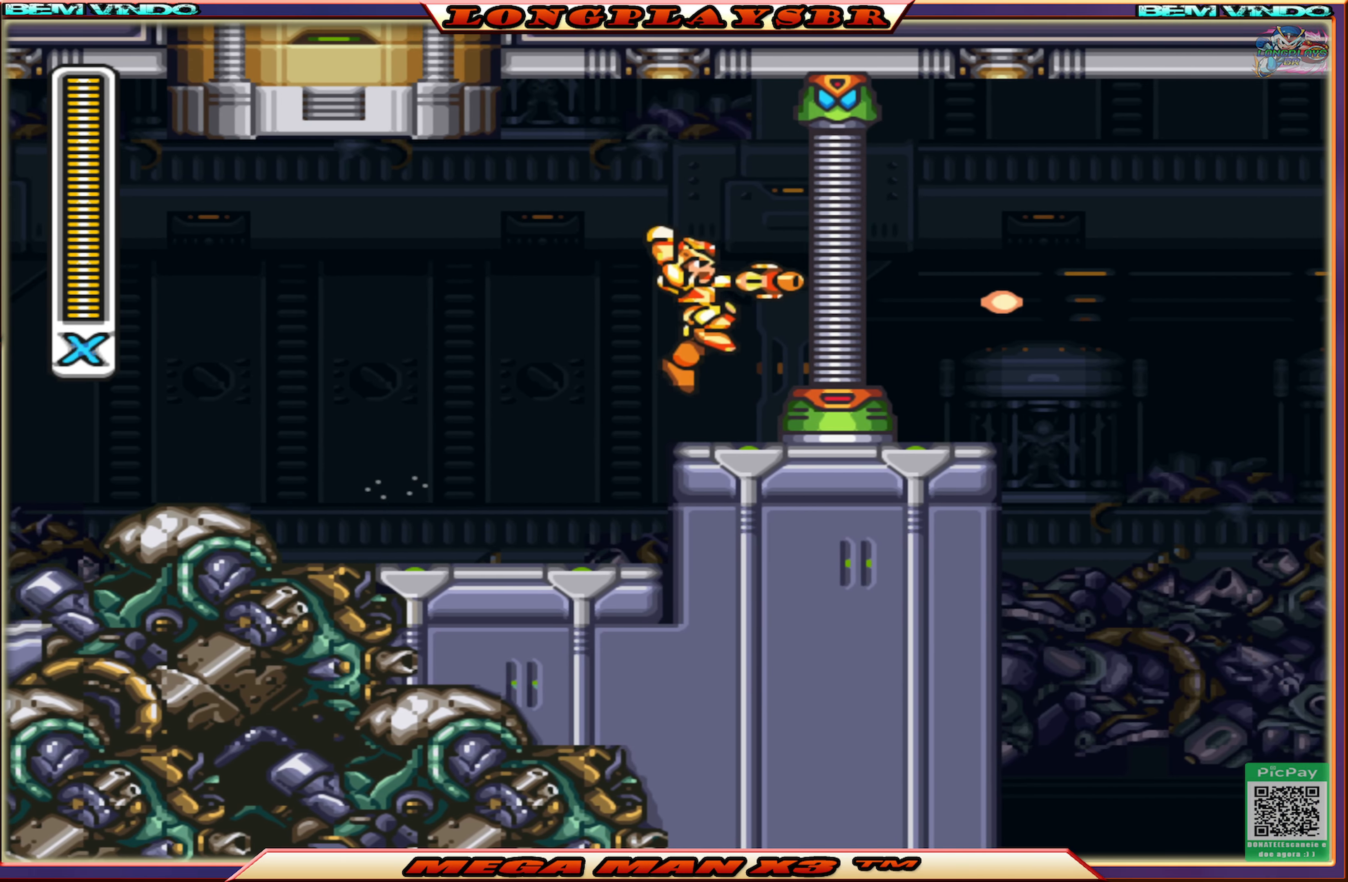
{"buttons": ["SQUARE"], "left_stick": "center", "right_stick": "center", "events": [[217, "DPAD_RIGHT", "down"], [284, "DPAD_RIGHT", "up"]]}
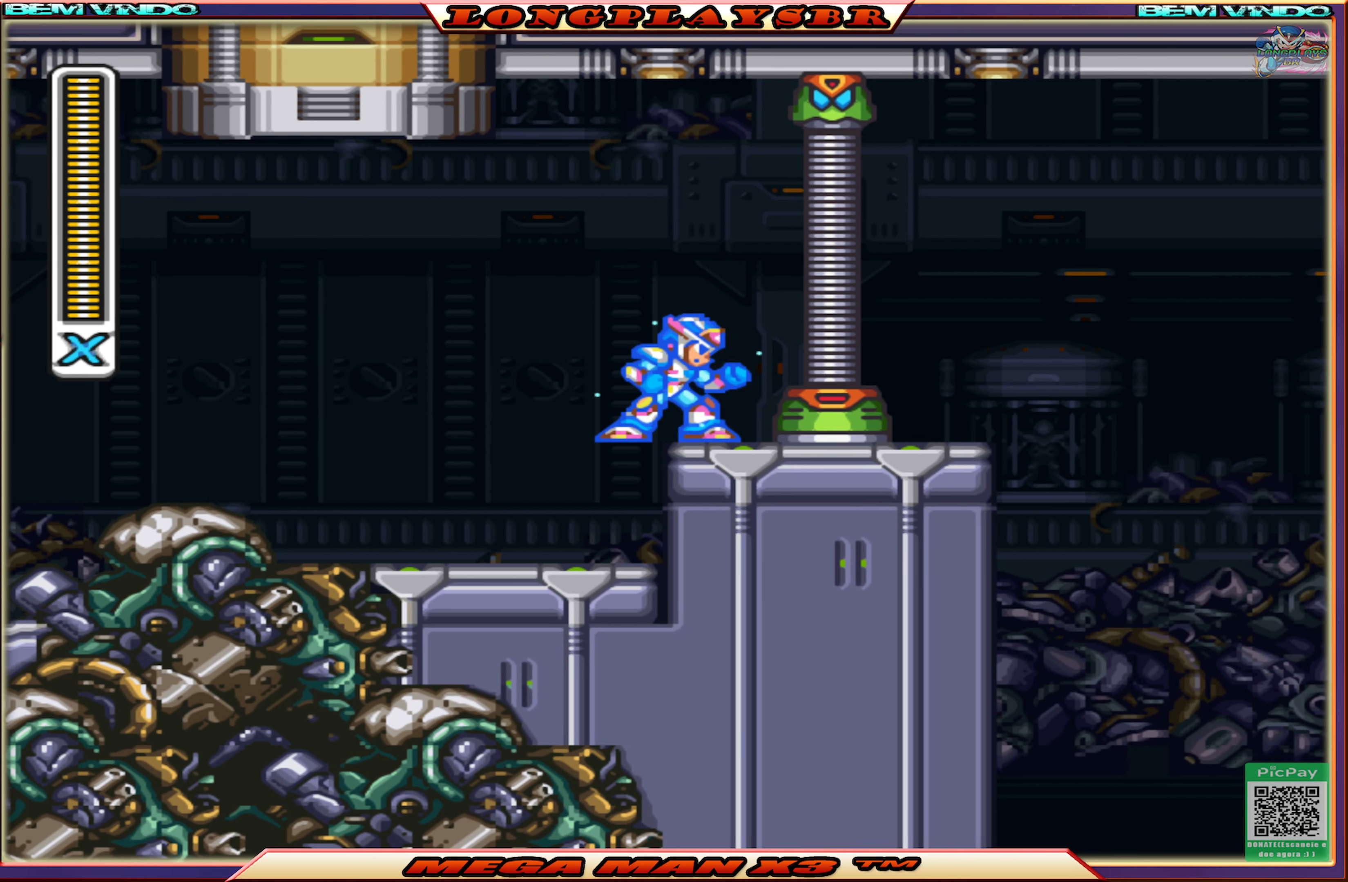
{"buttons": ["CROSS", "SQUARE"], "left_stick": "center", "right_stick": "center", "events": [[384, "CROSS", "down"]]}
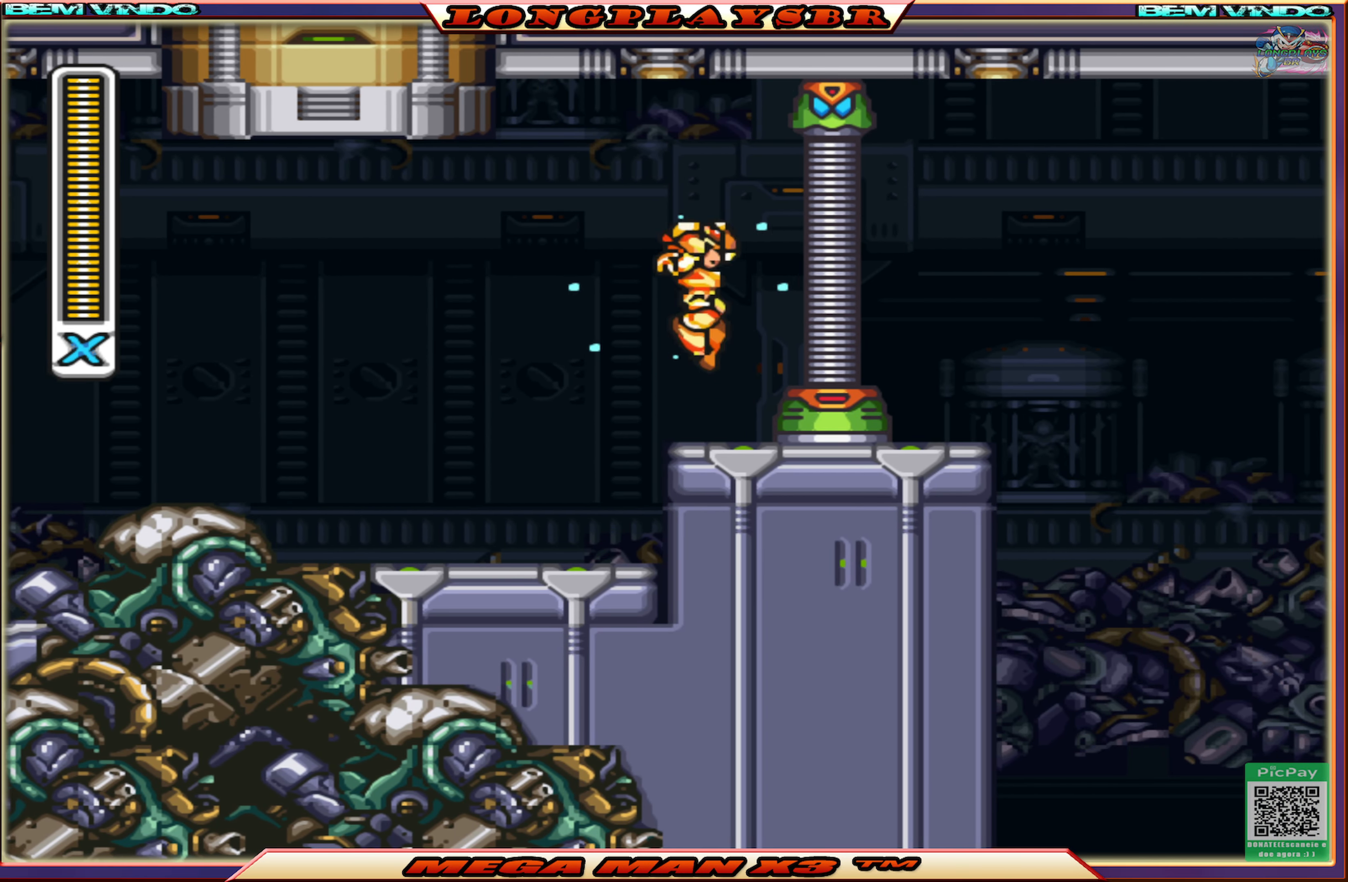
{"buttons": ["SQUARE"], "left_stick": "center", "right_stick": "center", "events": [[234, "CROSS", "up"], [234, "SQUARE", "up"], [300, "SQUARE", "down"]]}
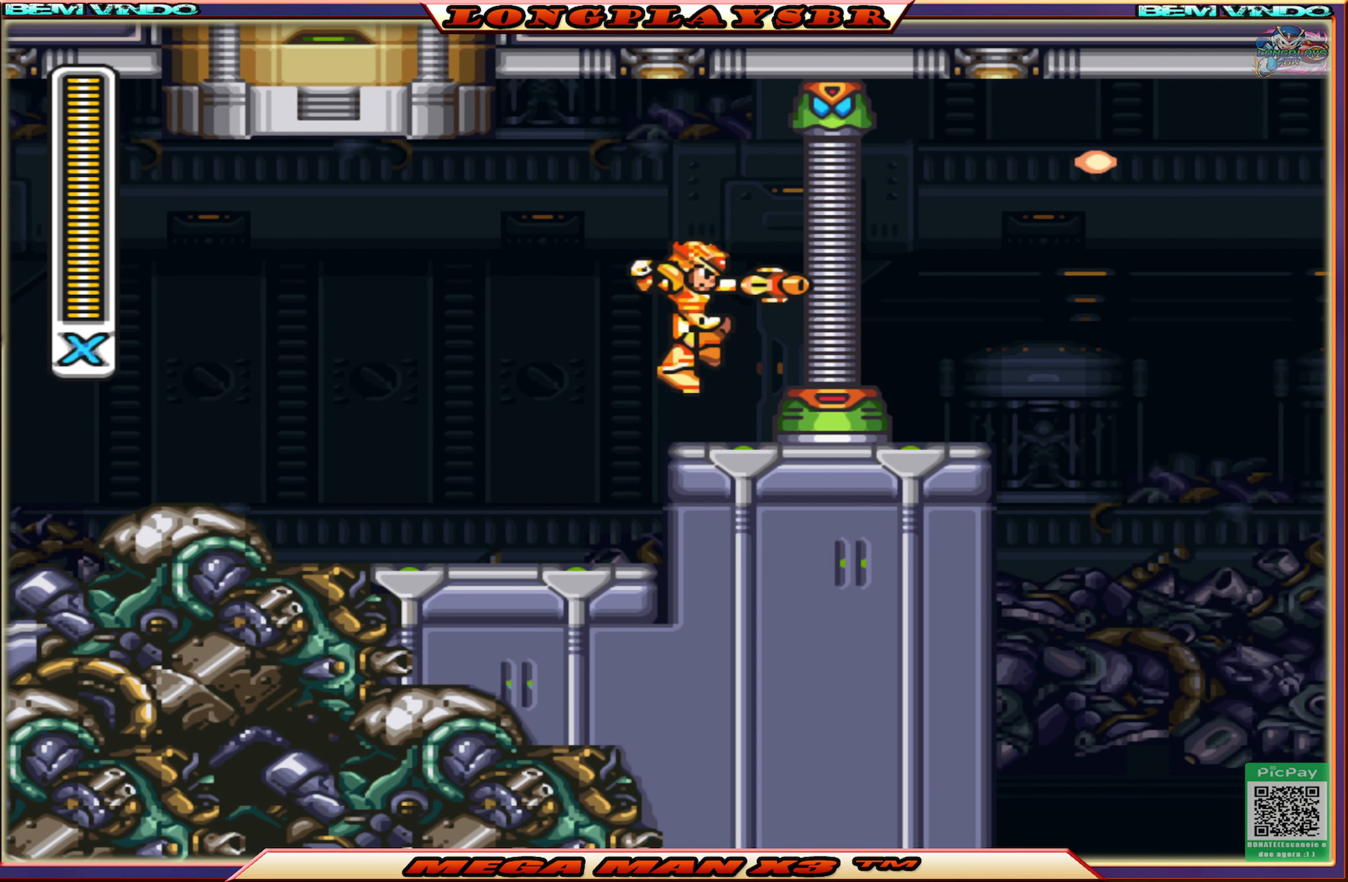
{"buttons": ["SQUARE"], "left_stick": "center", "right_stick": "center", "events": [[167, "CROSS", "down"], [417, "CROSS", "up"], [417, "SQUARE", "up"], [500, "SQUARE", "down"]]}
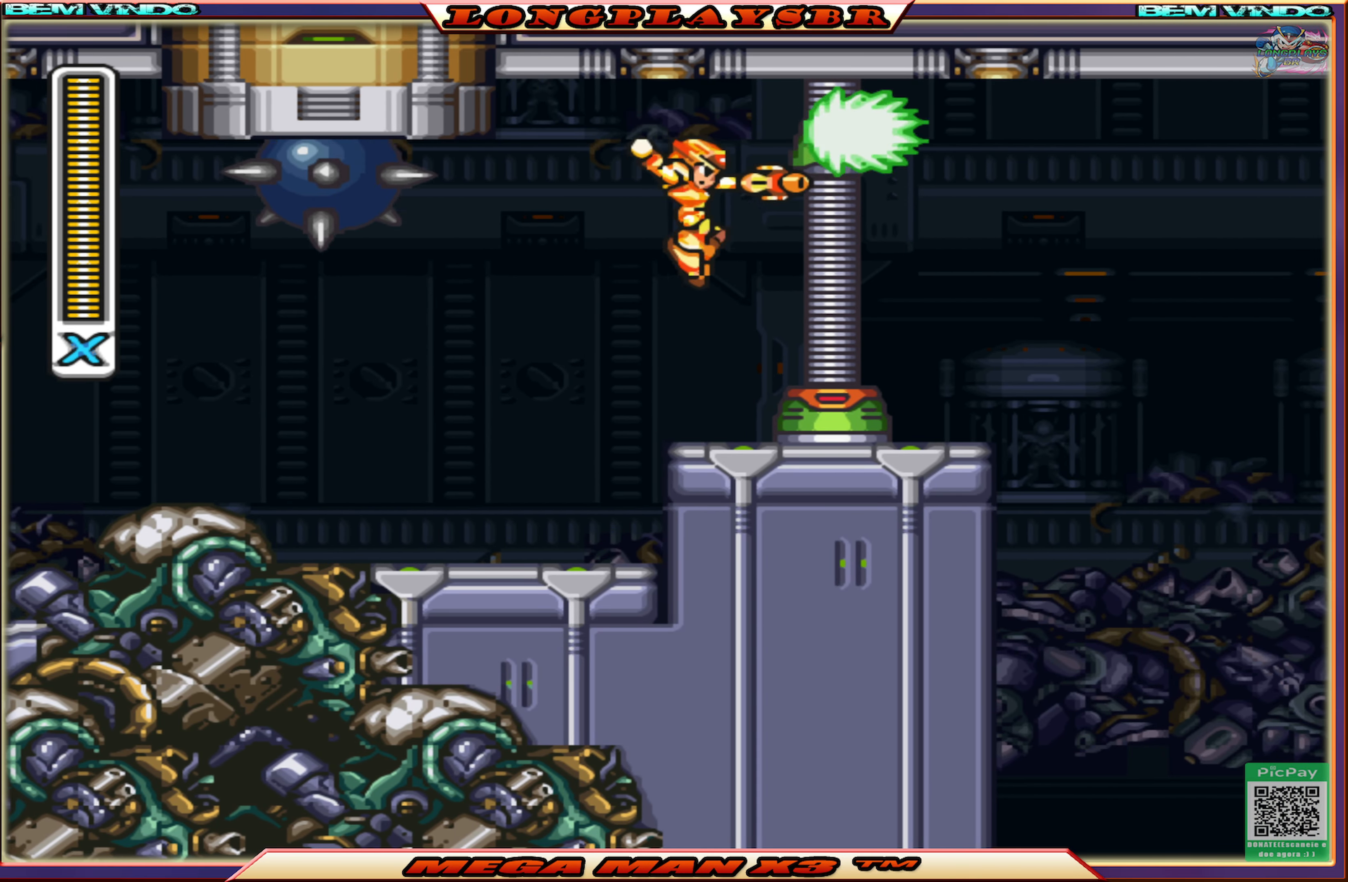
{"buttons": ["CROSS", "SQUARE"], "left_stick": "center", "right_stick": "center", "events": [[334, "CROSS", "down"]]}
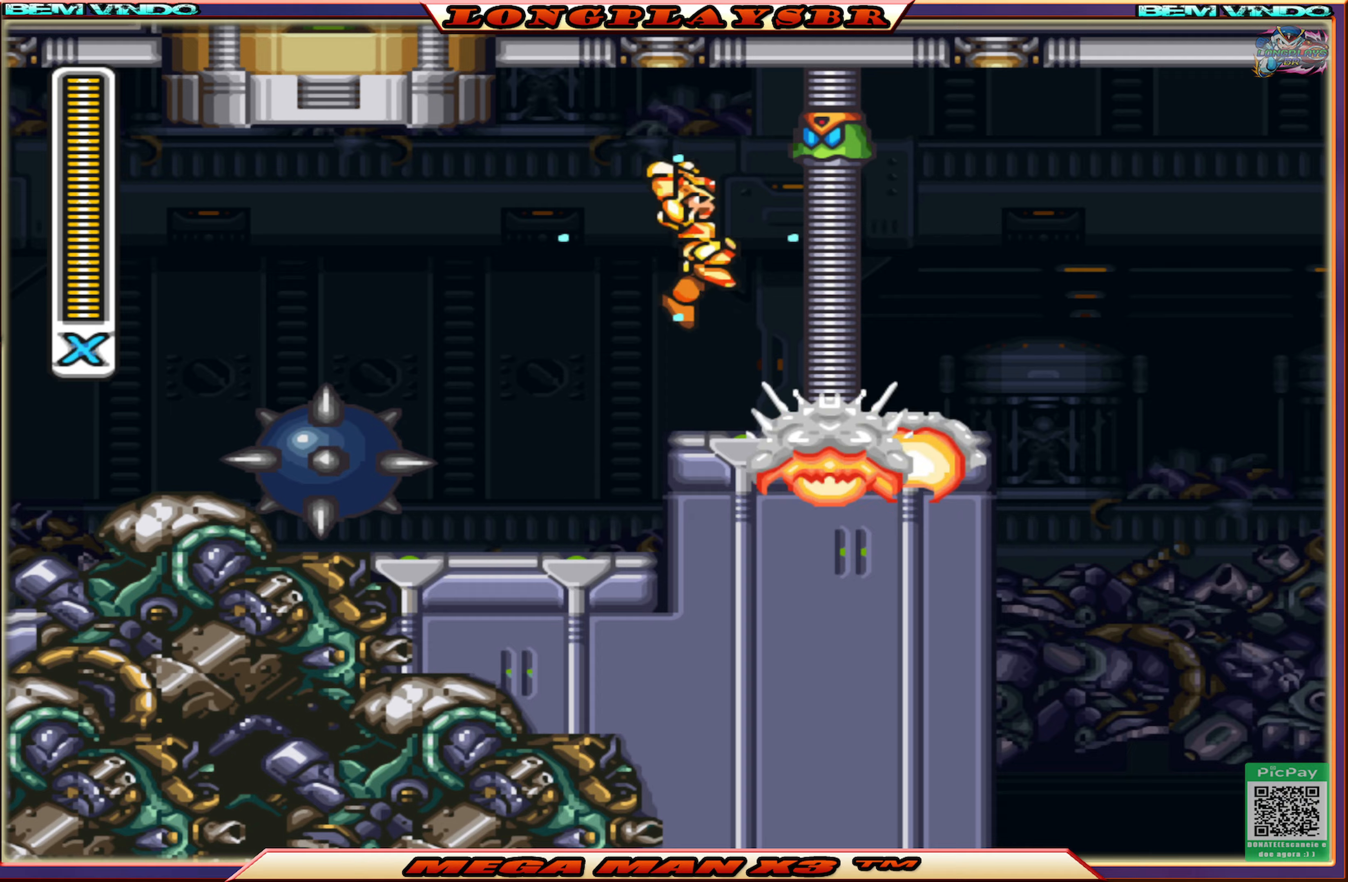
{"buttons": ["DPAD_RIGHT"], "left_stick": "center", "right_stick": "center", "events": [[83, "CROSS", "up"], [83, "DPAD_RIGHT", "down"], [133, "DPAD_RIGHT", "up"], [216, "SQUARE", "up"], [383, "DPAD_RIGHT", "down"]]}
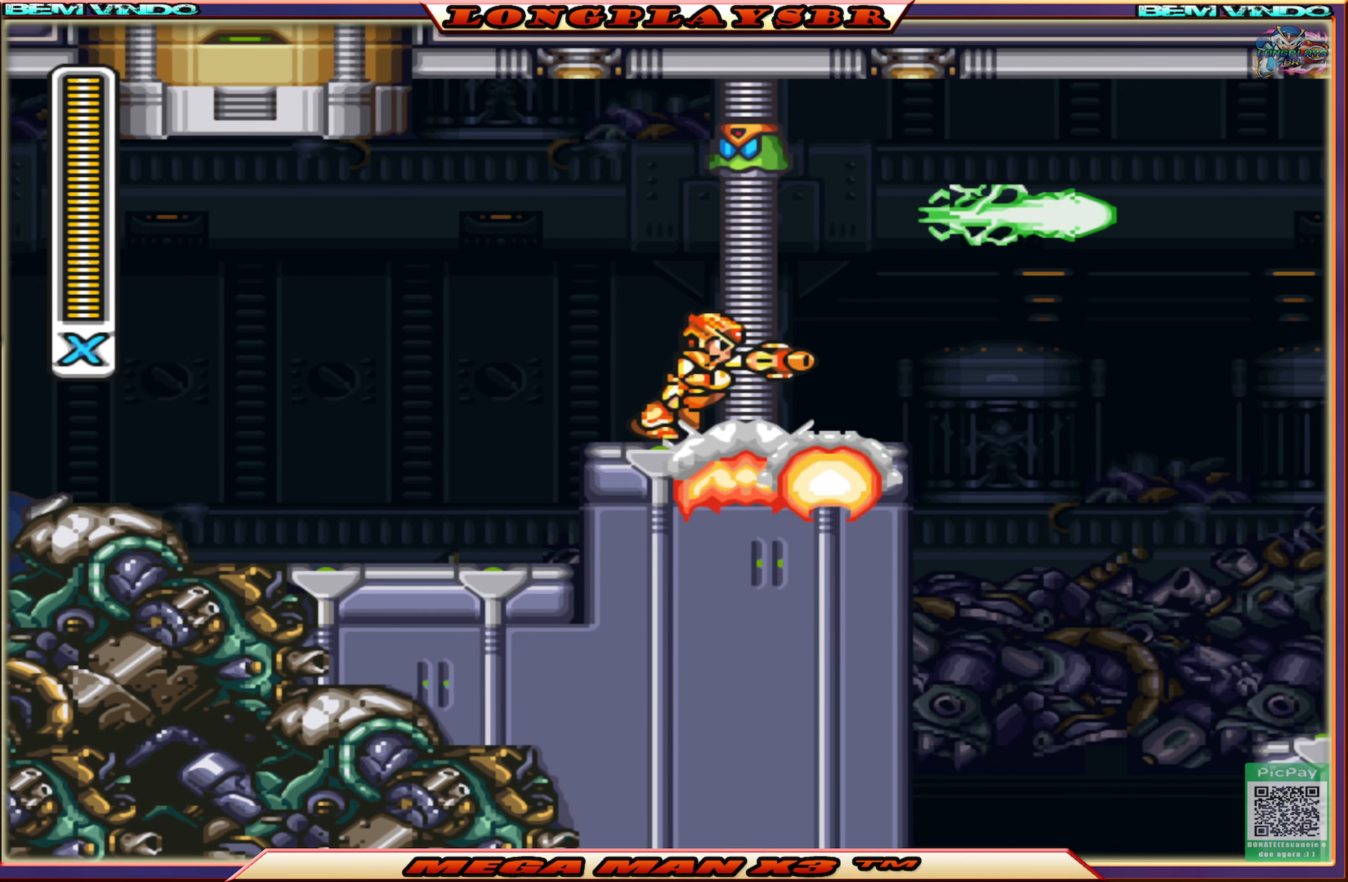
{"buttons": ["CROSS", "CIRCLE", "DPAD_RIGHT"], "left_stick": "center", "right_stick": "center", "events": [[33, "CIRCLE", "down"], [183, "CROSS", "down"]]}
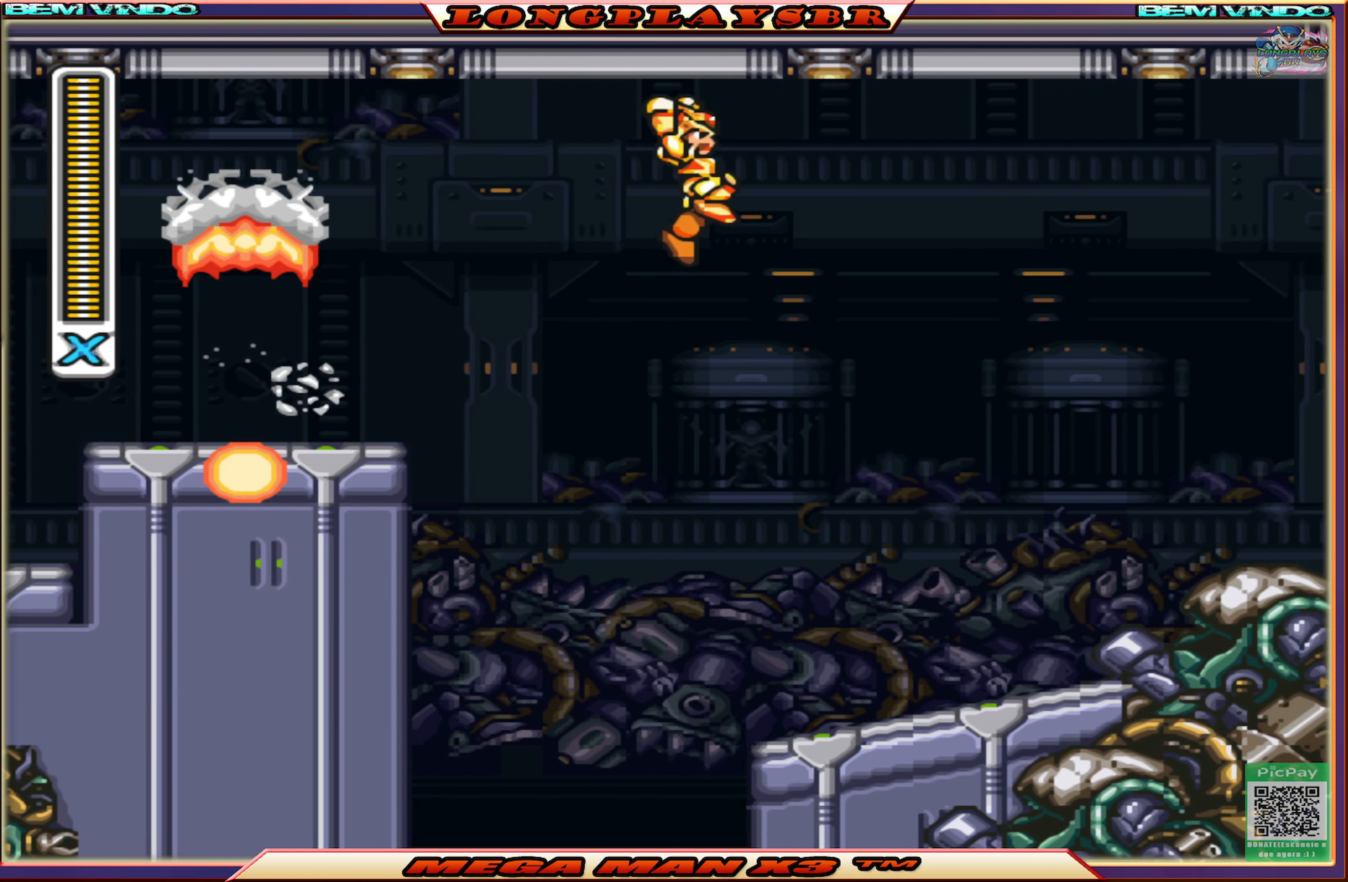
{"buttons": ["SQUARE", "DPAD_RIGHT"], "left_stick": "center", "right_stick": "center", "events": [[83, "SQUARE", "down"], [150, "CIRCLE", "up"], [200, "CROSS", "up"]]}
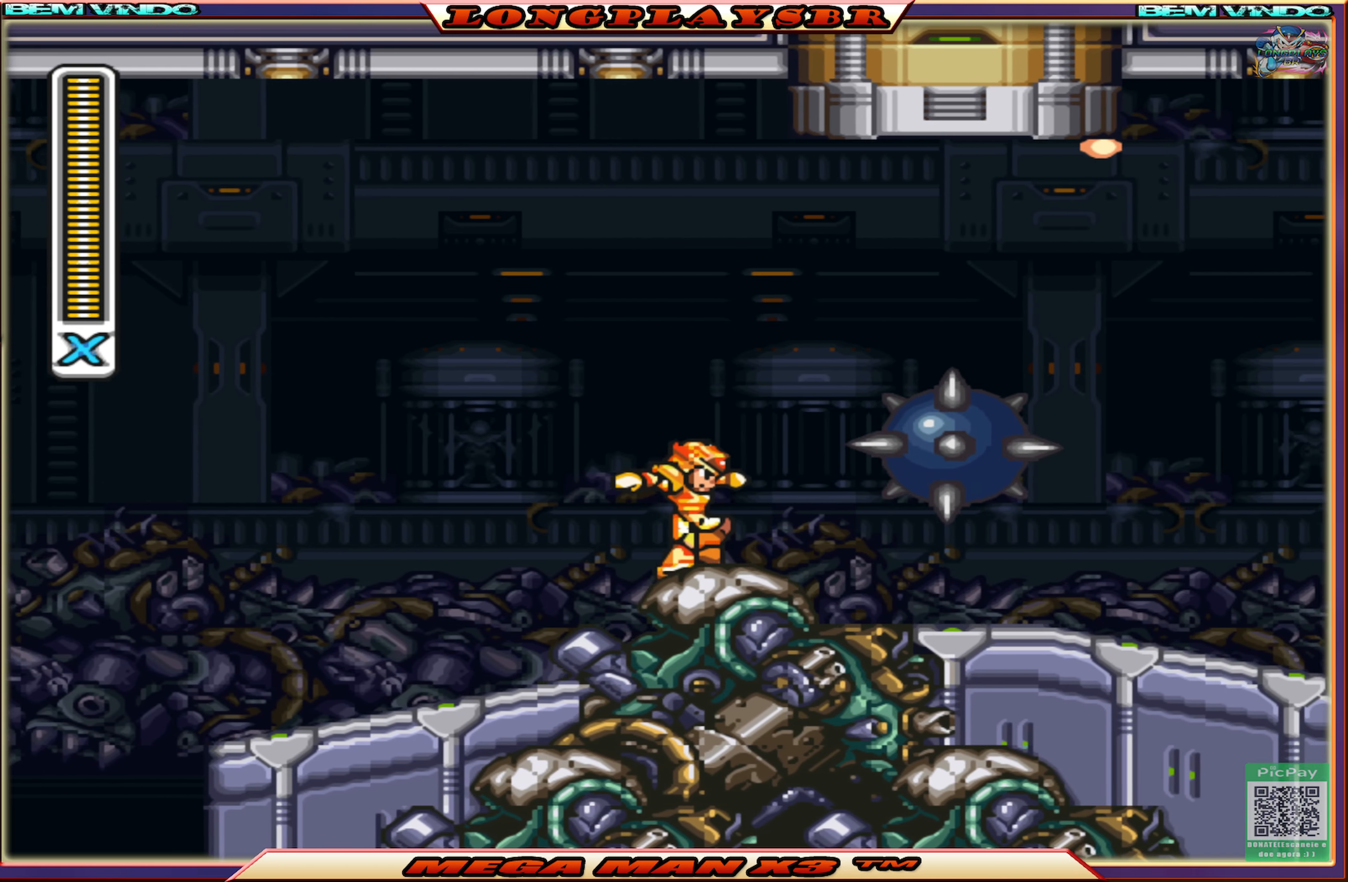
{"buttons": ["CROSS", "CIRCLE", "SQUARE", "DPAD_RIGHT"], "left_stick": "center", "right_stick": "center", "events": [[16, "DPAD_RIGHT", "up"], [183, "DPAD_LEFT", "down"], [300, "CIRCLE", "down"], [333, "CROSS", "down"], [350, "DPAD_UP", "down"], [366, "DPAD_LEFT", "up"], [383, "DPAD_UP", "up"], [433, "DPAD_RIGHT", "down"]]}
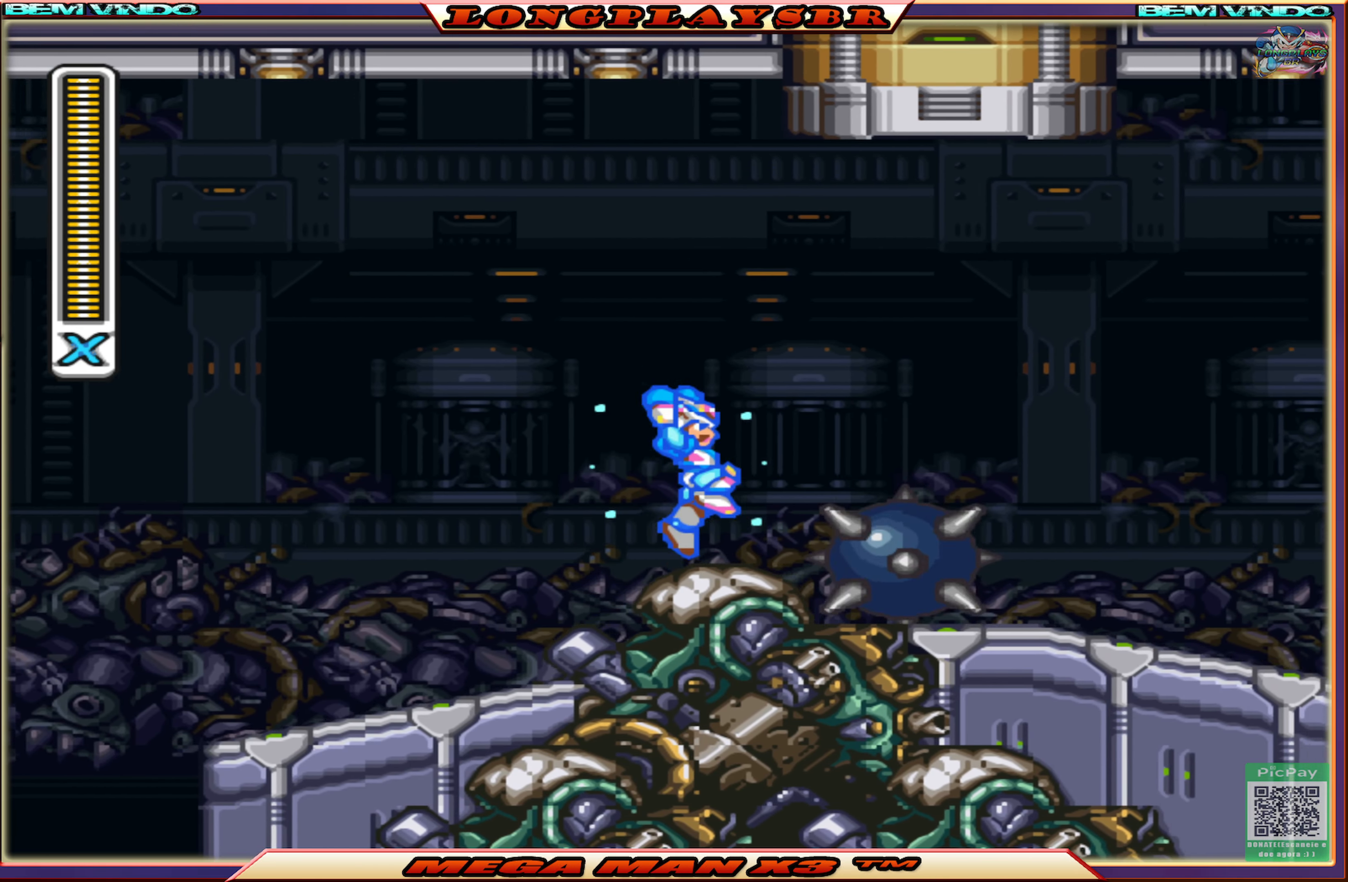
{"buttons": ["SQUARE", "DPAD_RIGHT"], "left_stick": "center", "right_stick": "center", "events": [[316, "CIRCLE", "up"], [333, "CROSS", "up"]]}
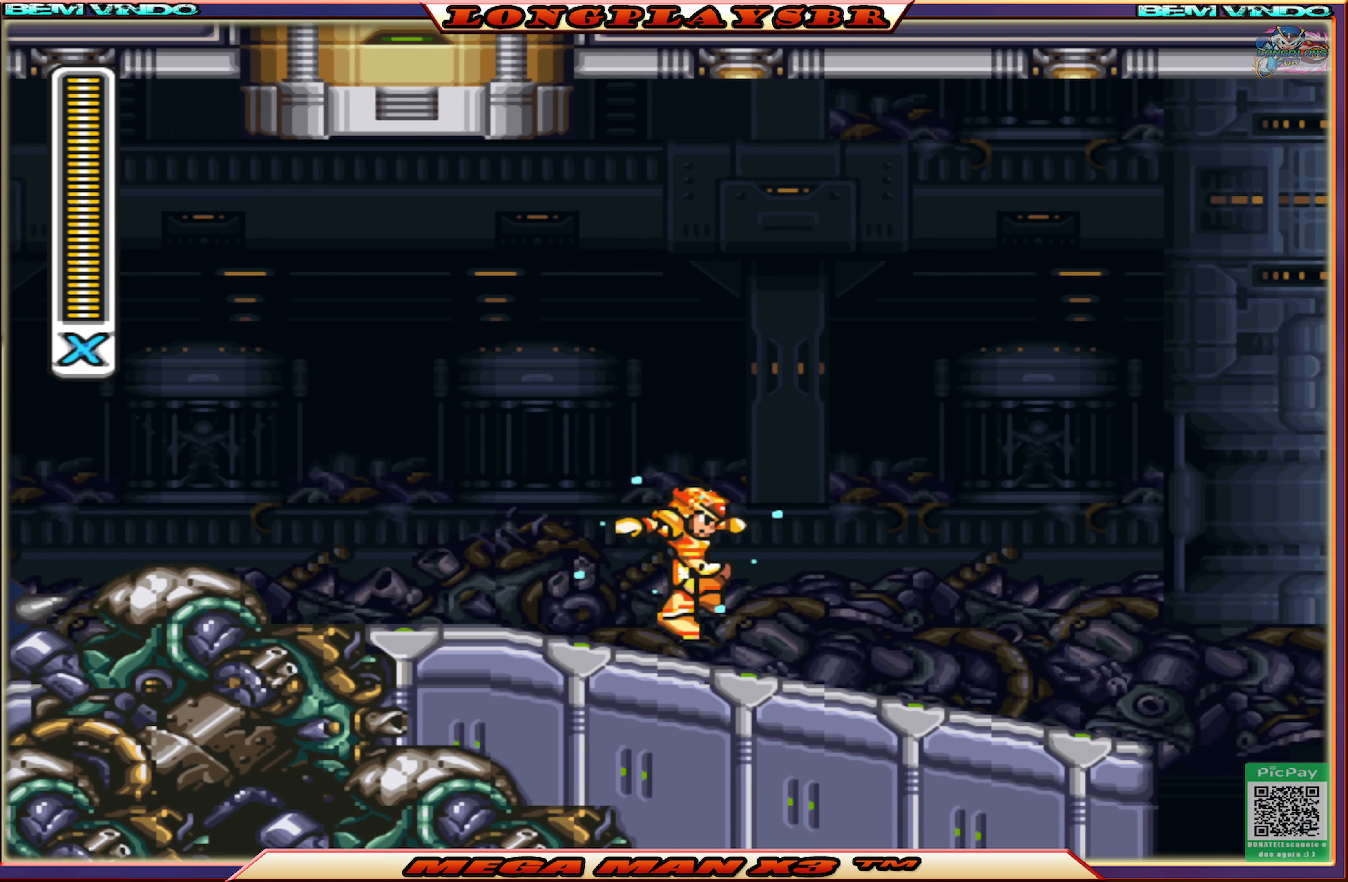
{"buttons": ["CROSS", "CIRCLE", "SQUARE", "DPAD_RIGHT"], "left_stick": "center", "right_stick": "center", "events": [[200, "CIRCLE", "down"], [466, "CROSS", "down"]]}